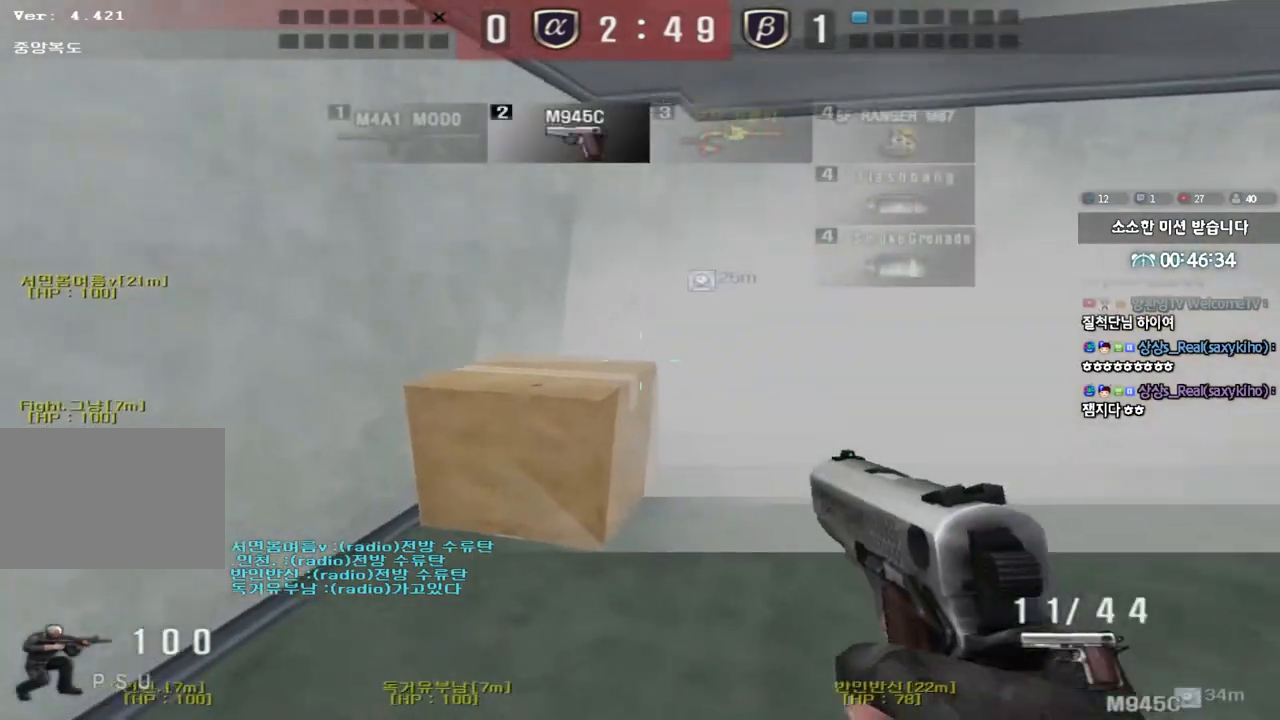
Gameplay with keyboard; each line is a JSON object with the keys held at the frame after it. "events" lists presses ("down") and releases ("up") of "a", "ctrl", "d", "e", "f", "q", "r", "s", "shift", "space", "tab" and "w" between this image and that frame as [ms after this image, input, new state], when the widget could be followed in between. No other keys are recorded. Mouse input is not recorded.
{"keys": ["d", "w"], "events": []}
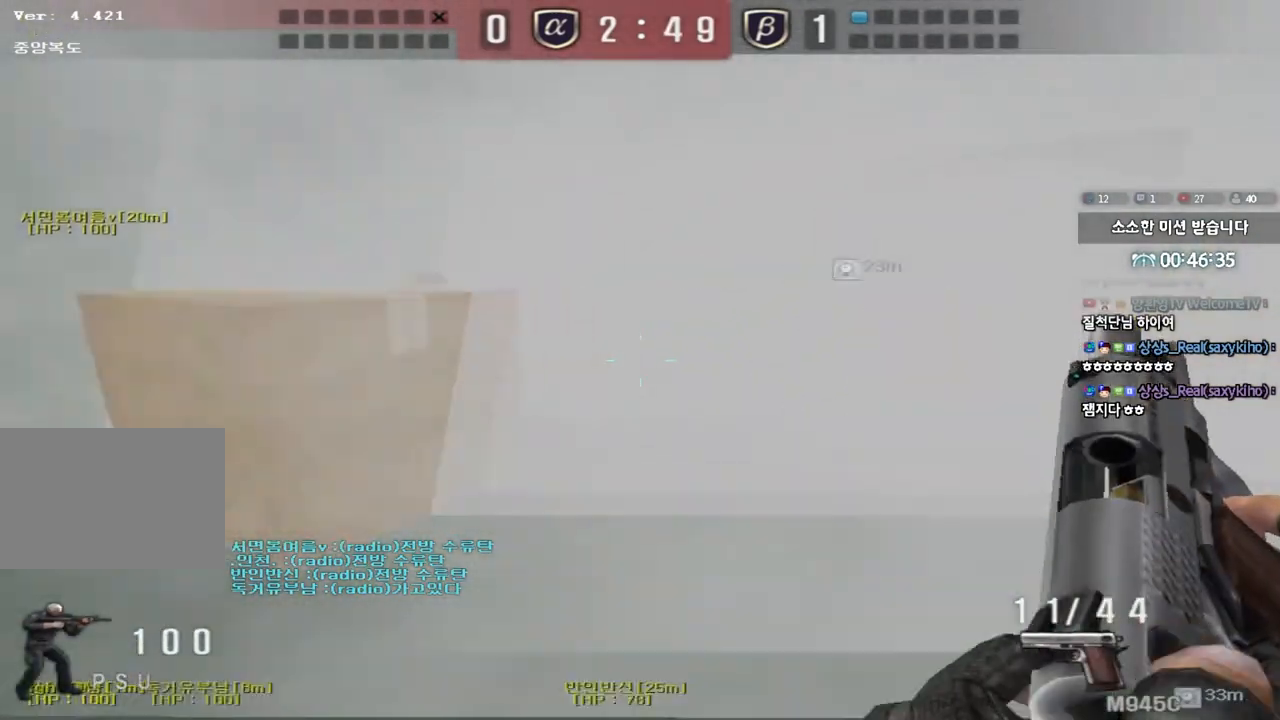
{"keys": ["a", "s"], "events": [[50, "ctrl", "down"], [50, "d", "up"], [67, "space", "down"], [83, "w", "up"], [150, "d", "down"], [150, "s", "down"], [167, "ctrl", "up"], [183, "space", "up"], [283, "a", "down"], [317, "d", "up"]]}
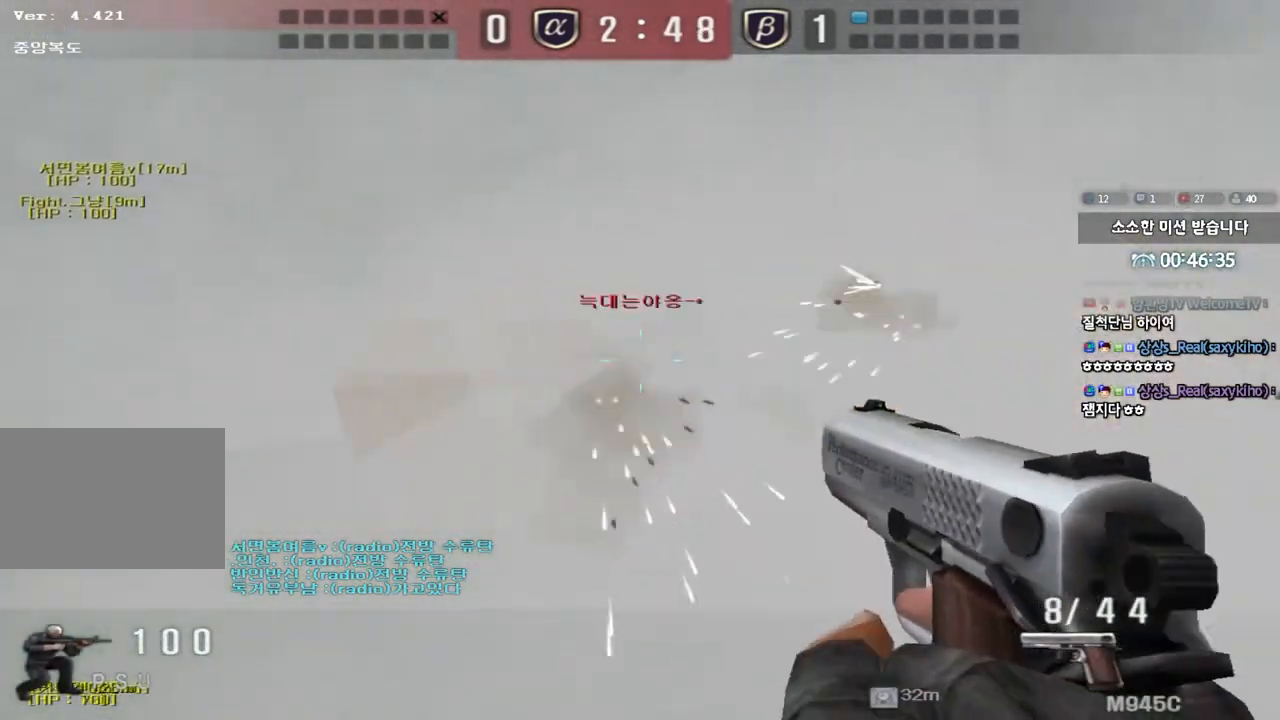
{"keys": ["a", "w"], "events": [[367, "s", "up"], [433, "w", "down"]]}
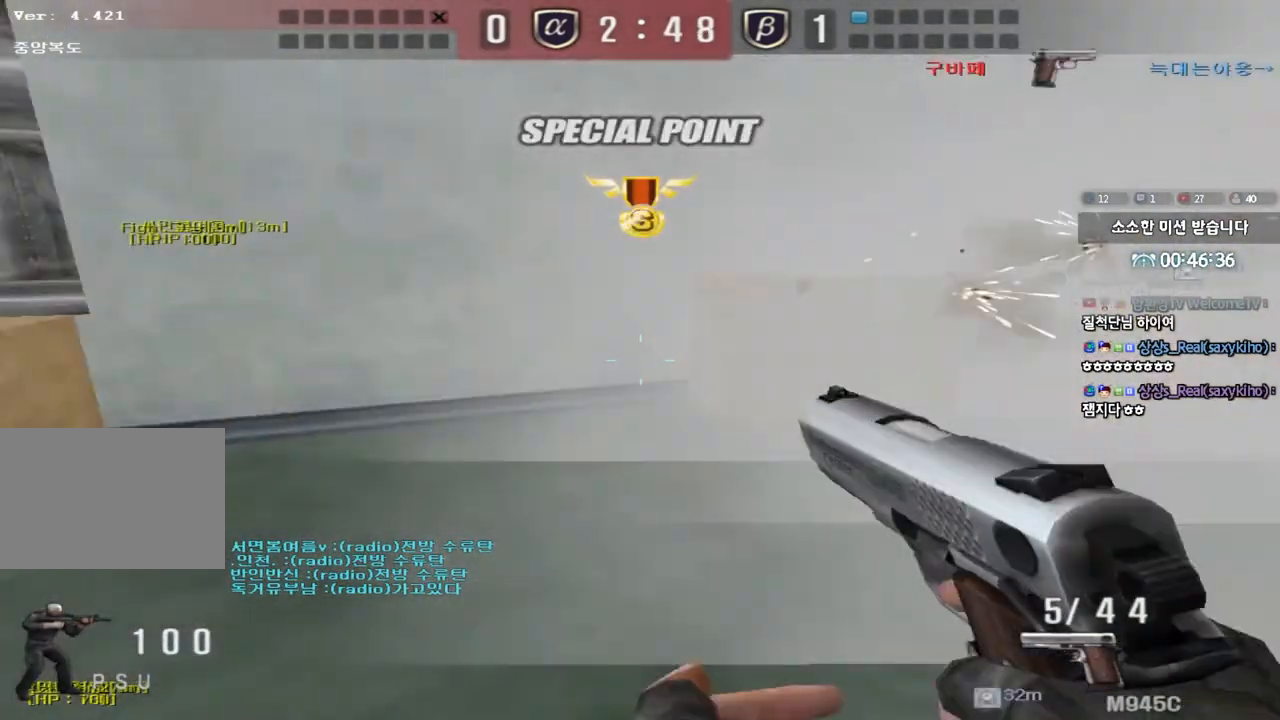
{"keys": ["a", "w"], "events": []}
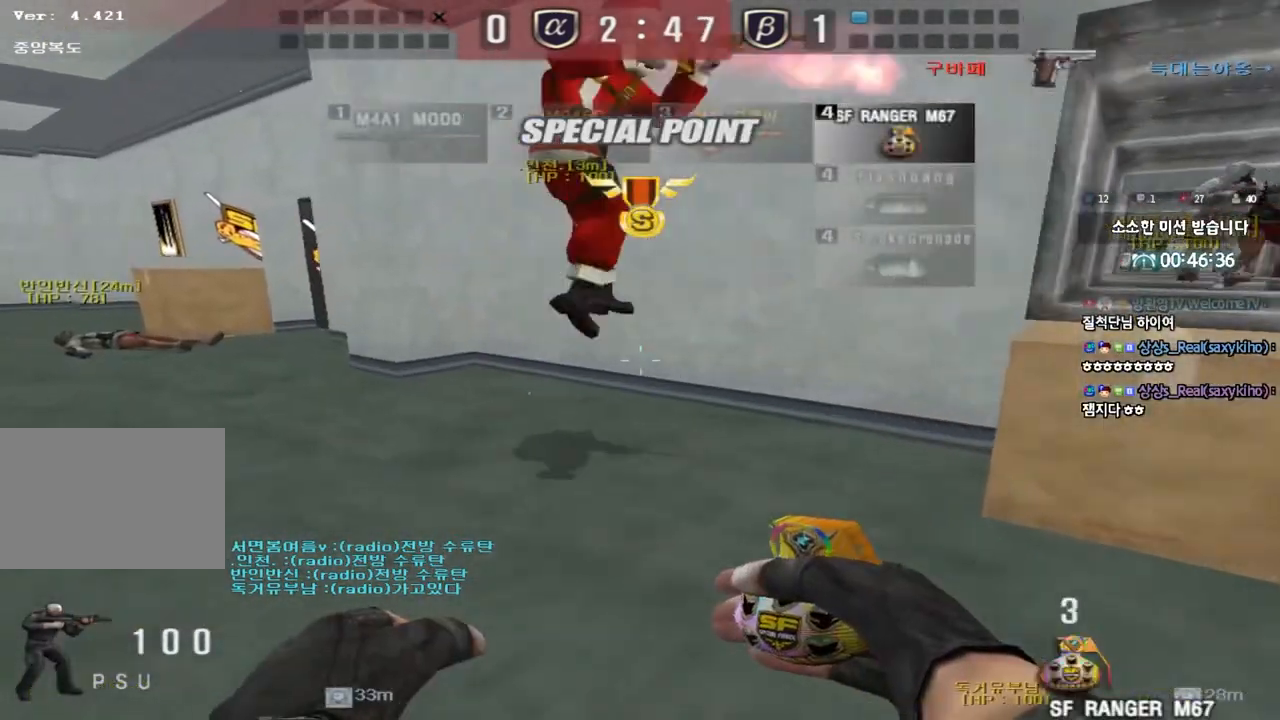
{"keys": ["r"], "events": [[183, "ctrl", "down"], [183, "w", "up"], [200, "a", "up"], [217, "space", "down"], [350, "space", "up"], [367, "ctrl", "up"], [483, "r", "down"]]}
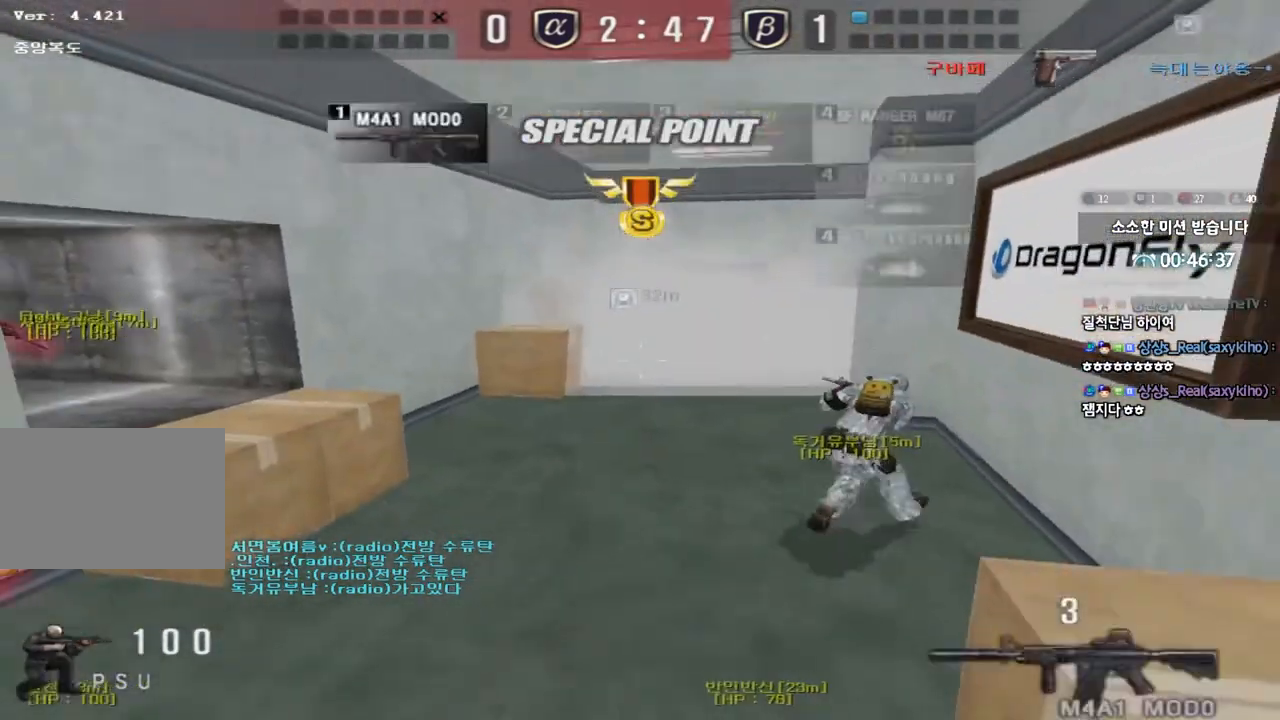
{"keys": ["d", "w"], "events": [[67, "r", "up"], [150, "r", "down"], [217, "r", "up"], [333, "d", "down"], [333, "w", "down"]]}
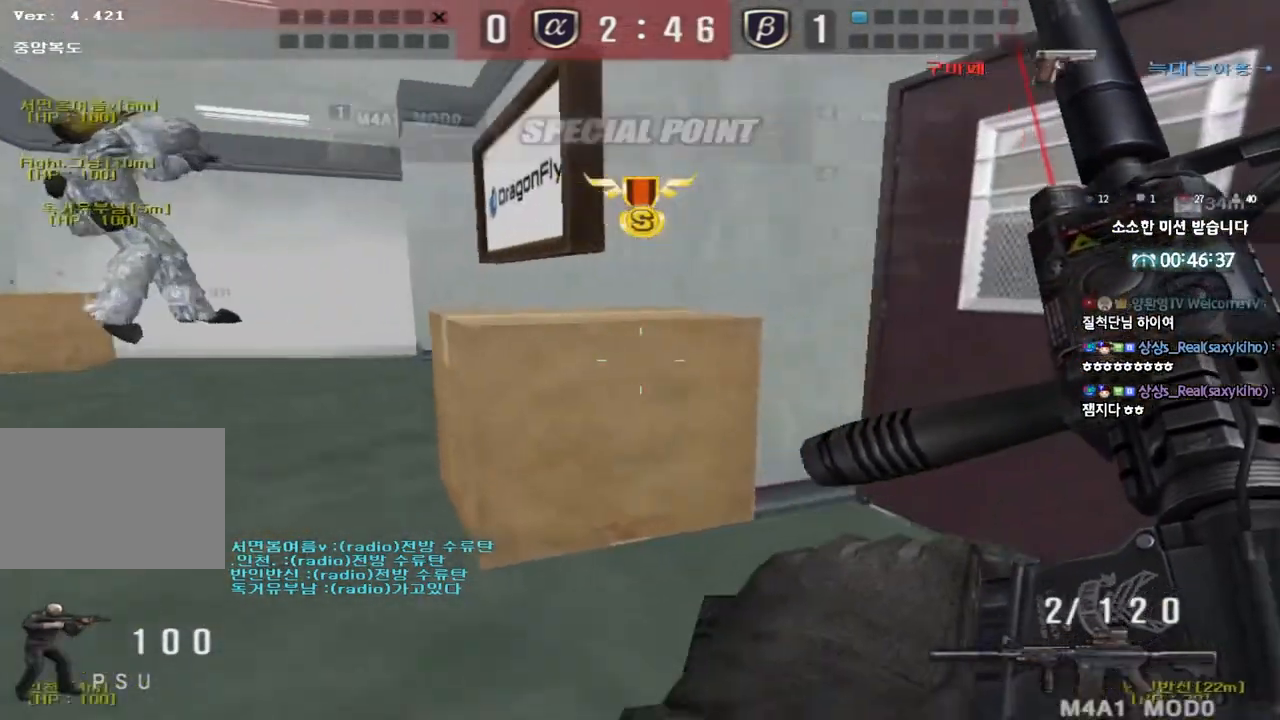
{"keys": ["shift"], "events": [[67, "ctrl", "down"], [67, "d", "up"], [83, "w", "up"], [217, "ctrl", "up"], [267, "s", "down"], [283, "d", "down"], [417, "shift", "down"], [483, "d", "up"], [483, "s", "up"]]}
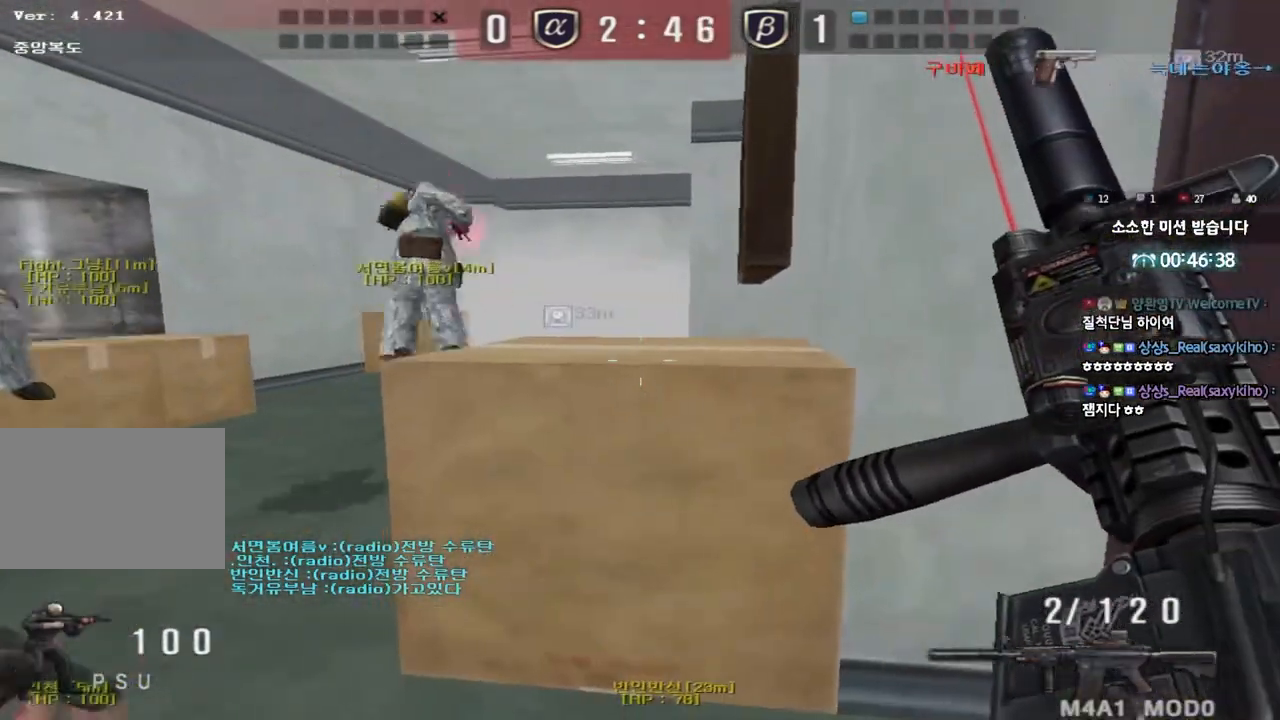
{"keys": ["shift"], "events": [[283, "d", "down"], [417, "d", "up"]]}
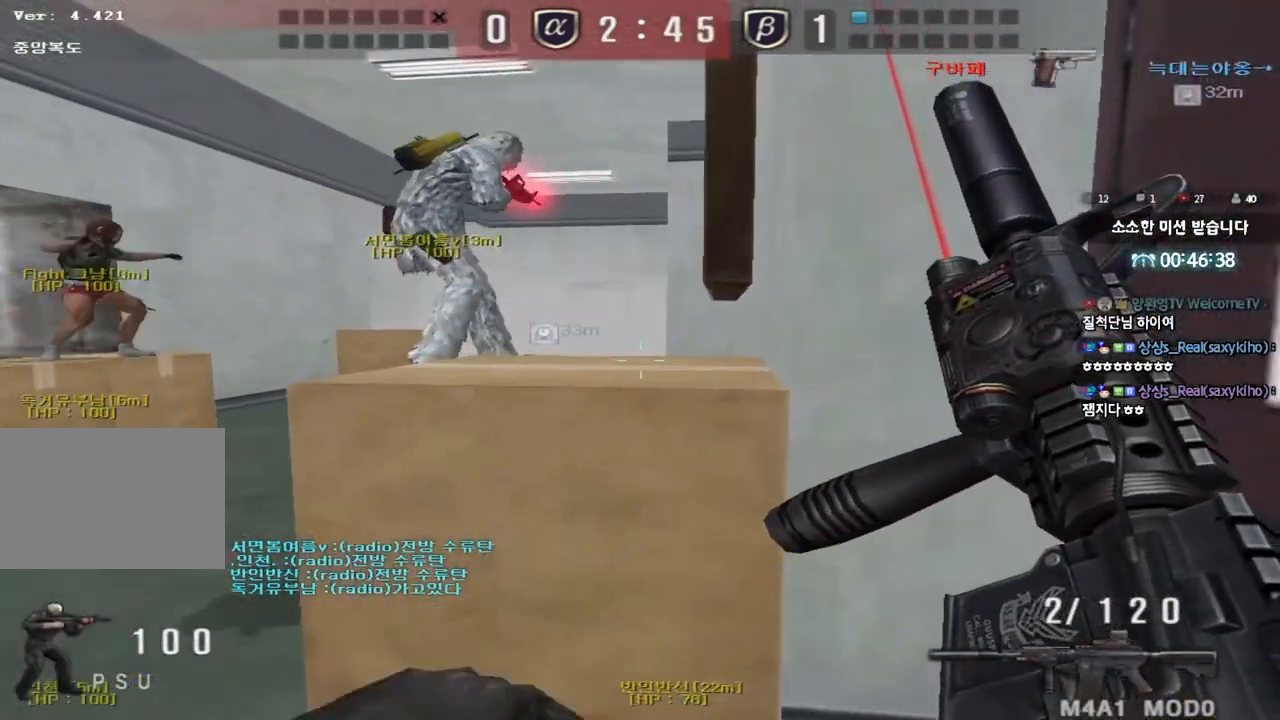
{"keys": ["shift"], "events": [[67, "s", "down"], [83, "d", "down"], [217, "d", "up"], [250, "s", "up"]]}
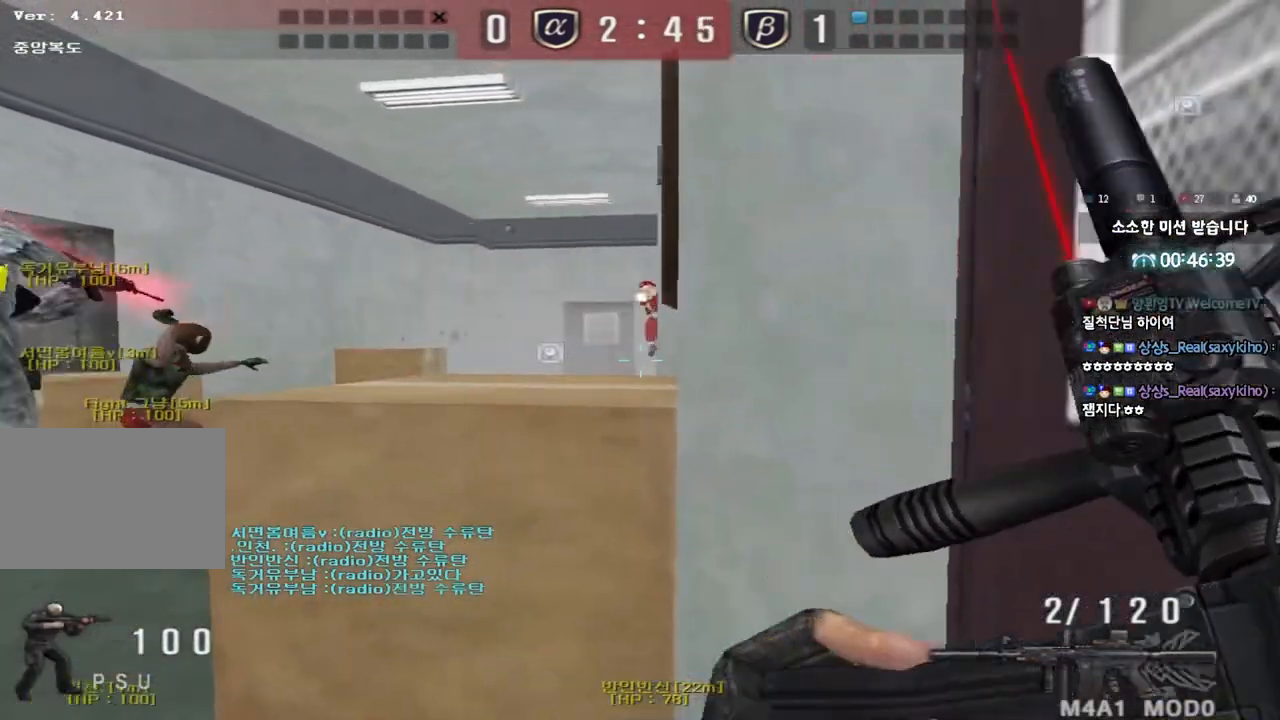
{"keys": [], "events": [[450, "shift", "up"]]}
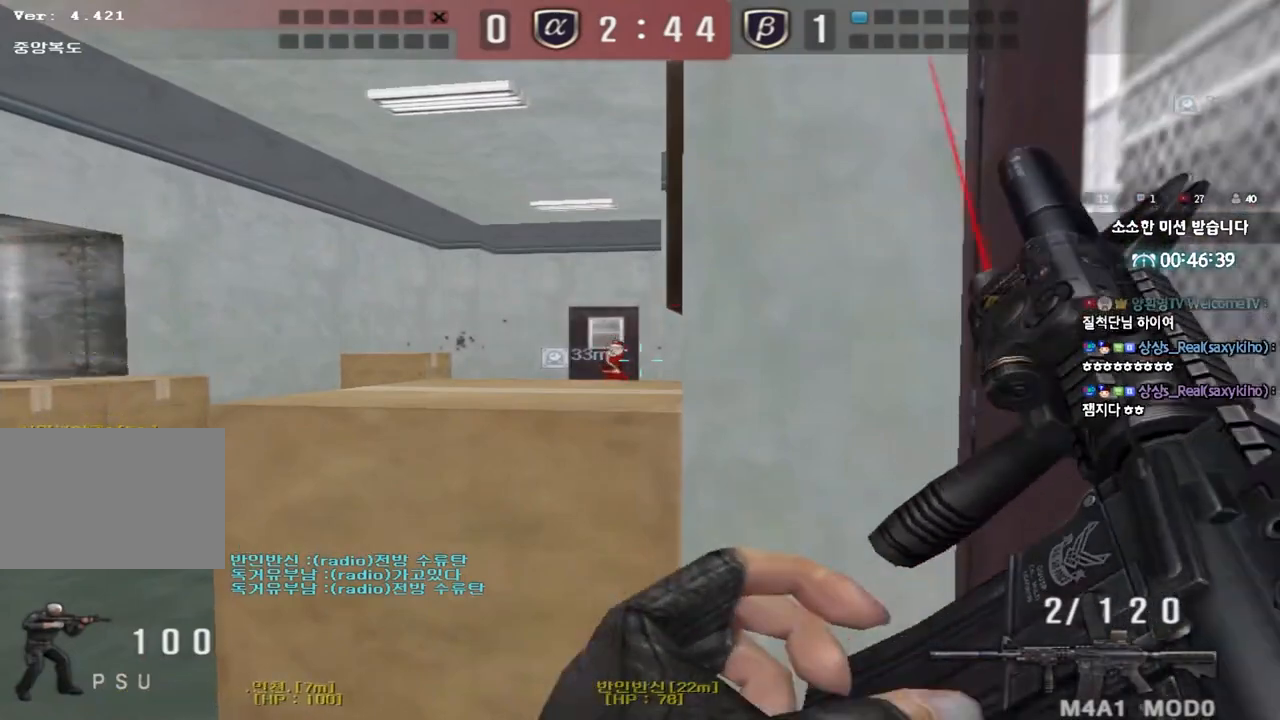
{"keys": ["a", "shift", "w"], "events": [[50, "ctrl", "down"], [100, "w", "down"], [150, "w", "up"], [283, "ctrl", "up"], [350, "w", "down"], [367, "a", "down"], [433, "shift", "down"]]}
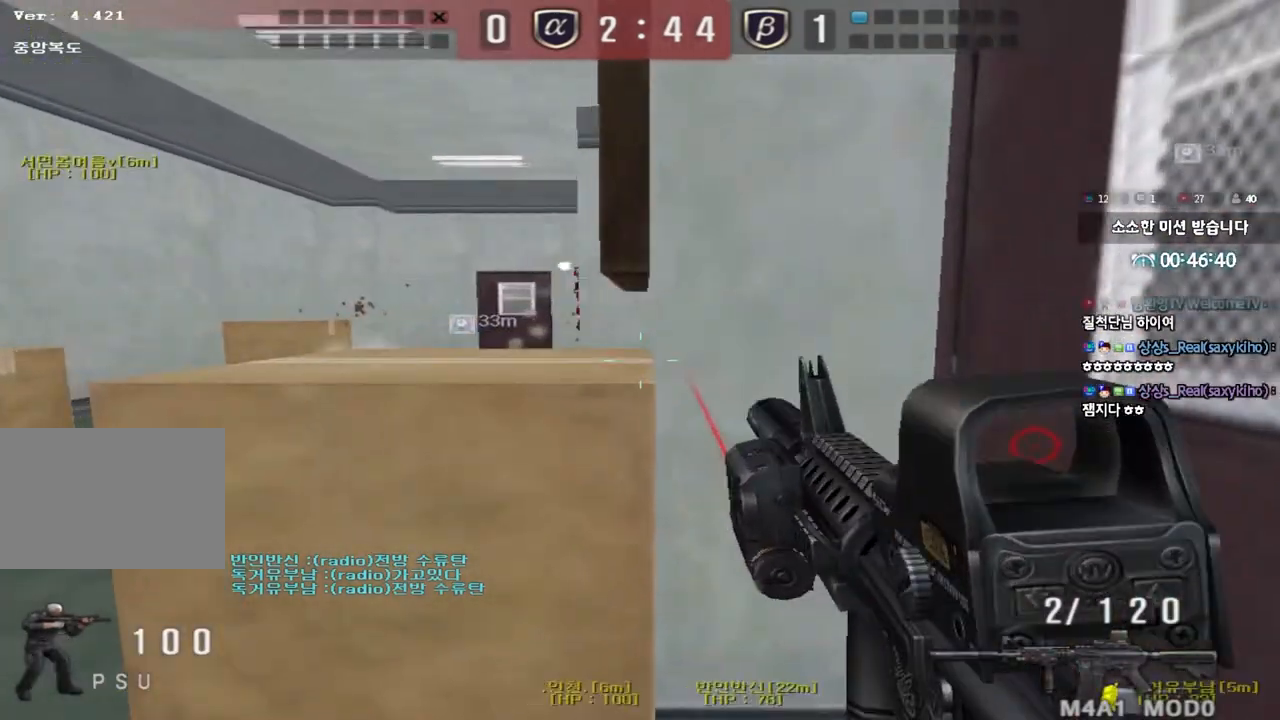
{"keys": ["a", "w"], "events": [[17, "shift", "up"]]}
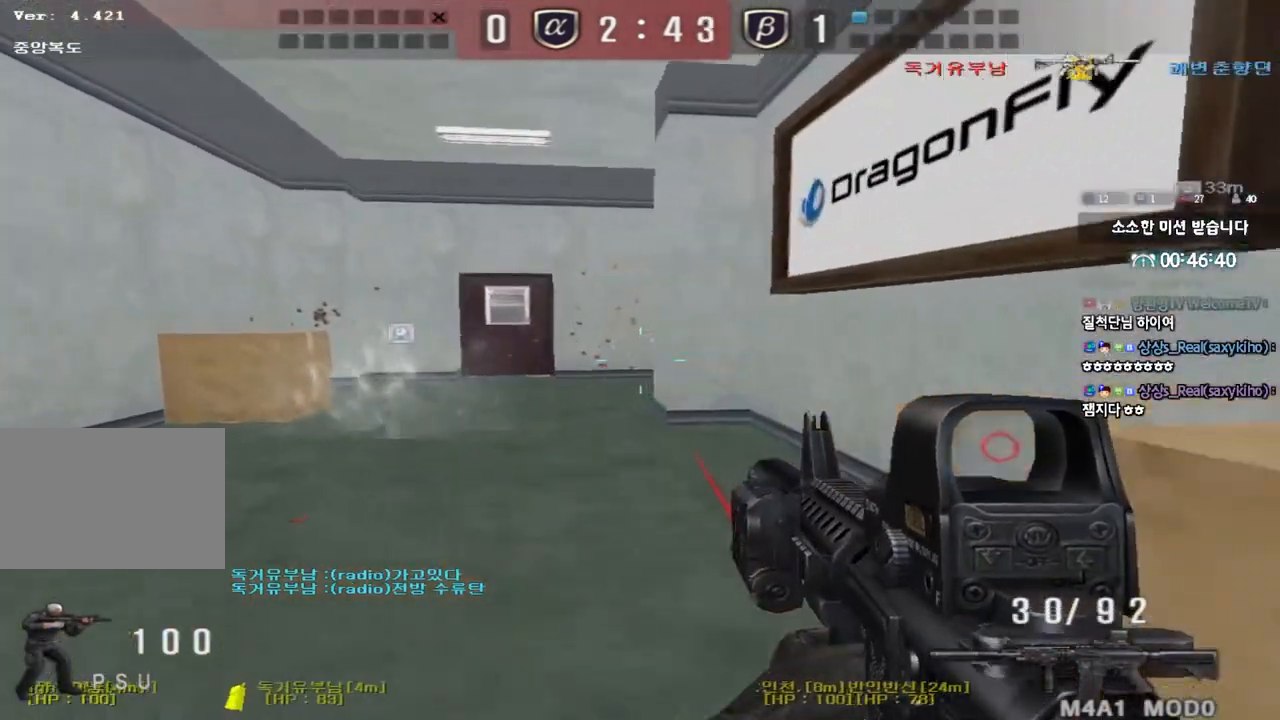
{"keys": ["a", "w"], "events": []}
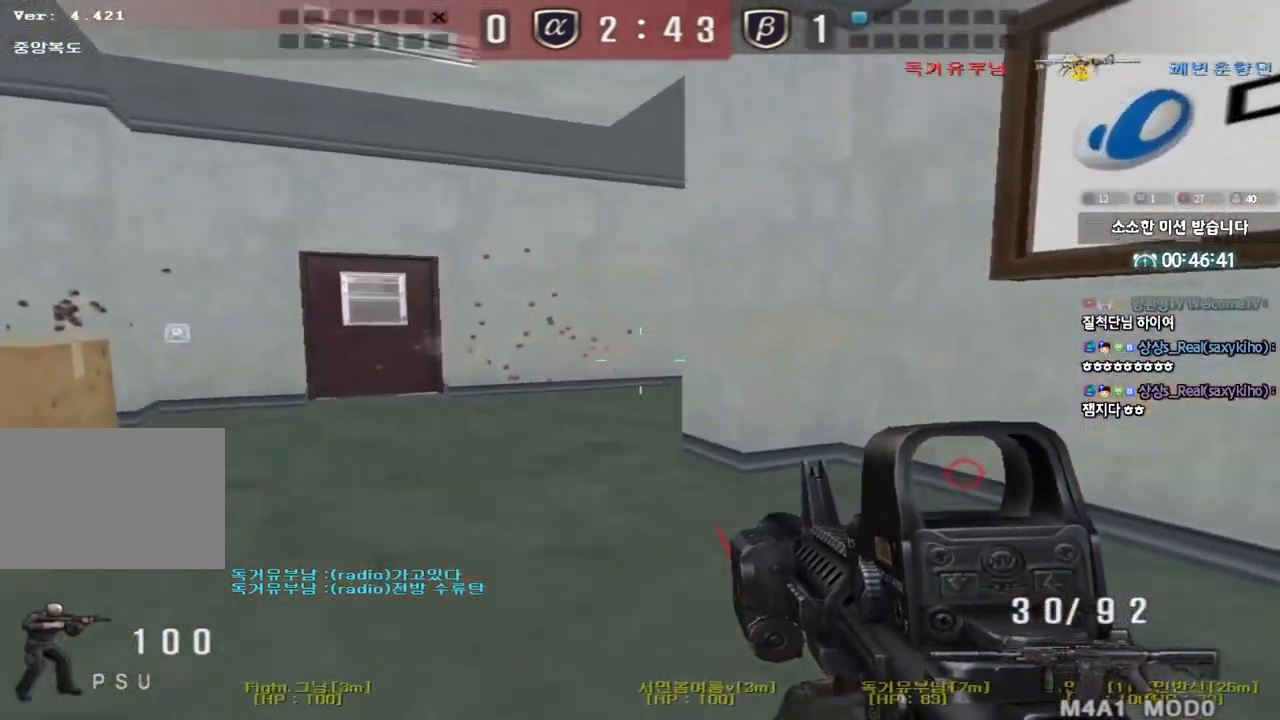
{"keys": ["d", "s"], "events": [[167, "w", "up"], [183, "a", "up"], [200, "shift", "down"], [233, "space", "down"], [300, "shift", "up"], [300, "space", "up"], [317, "s", "down"], [333, "d", "down"]]}
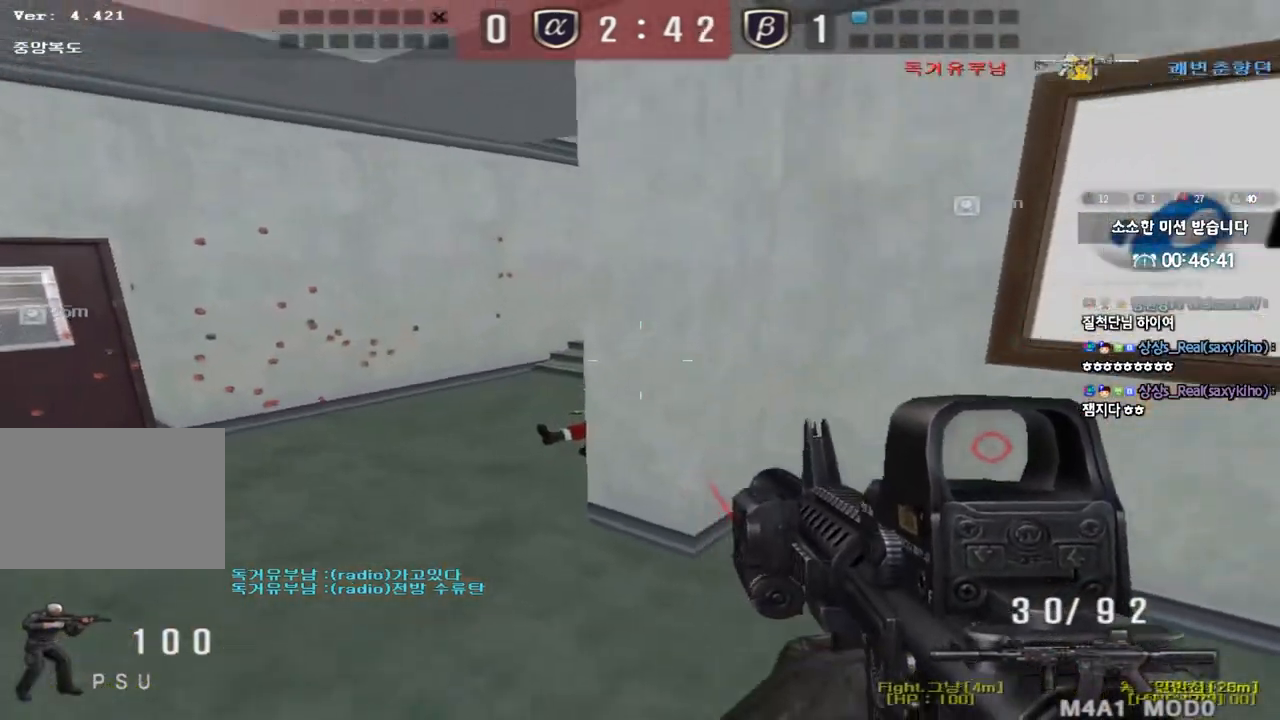
{"keys": ["a", "w"], "events": [[100, "d", "up"], [117, "s", "up"], [150, "a", "down"], [150, "shift", "down"], [233, "w", "down"], [283, "shift", "up"], [383, "shift", "down"], [500, "shift", "up"]]}
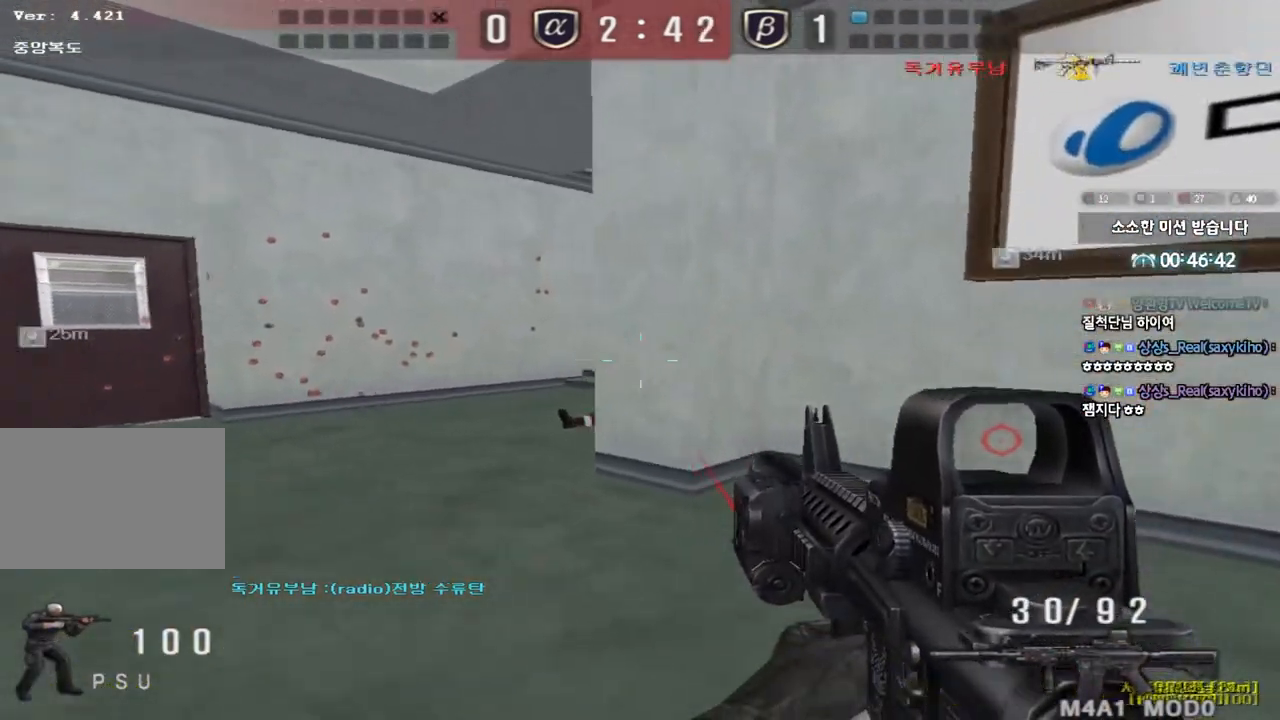
{"keys": ["w"], "events": [[133, "shift", "down"], [133, "w", "up"], [150, "a", "up"], [183, "space", "down"], [233, "space", "up"], [283, "shift", "up"], [500, "w", "down"]]}
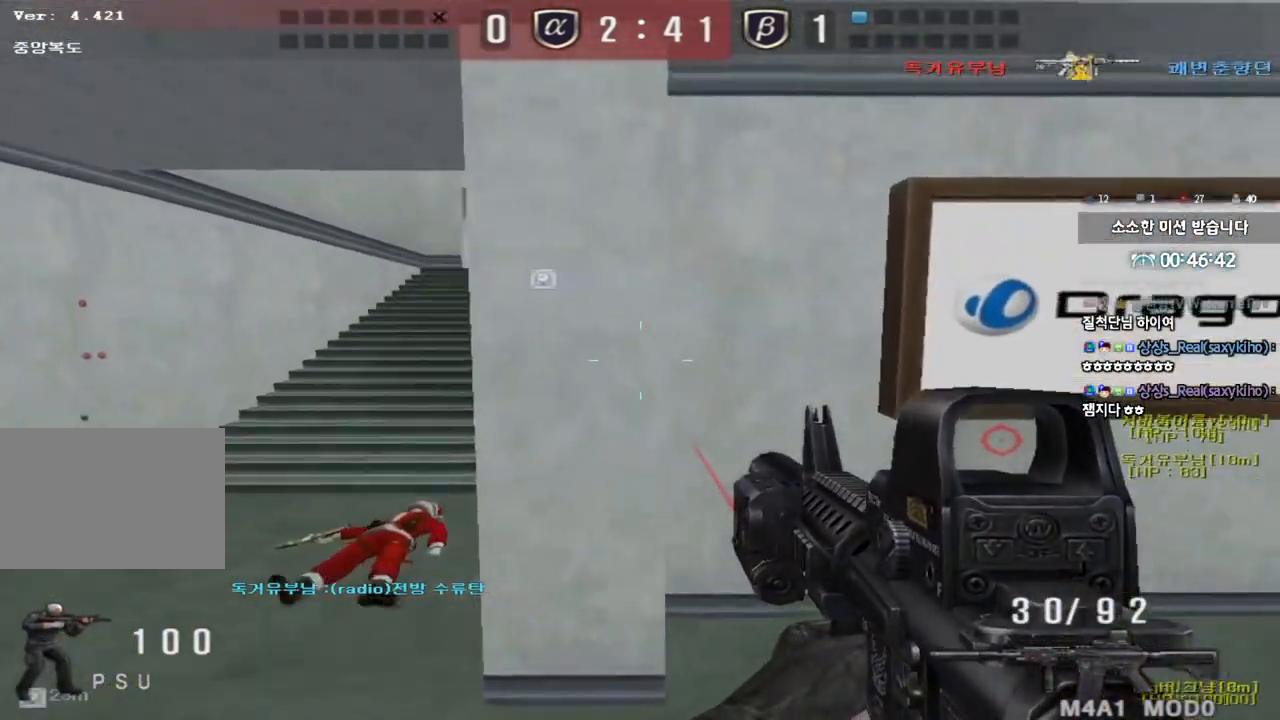
{"keys": ["s"], "events": [[17, "d", "down"], [233, "d", "up"], [233, "w", "up"], [383, "s", "down"]]}
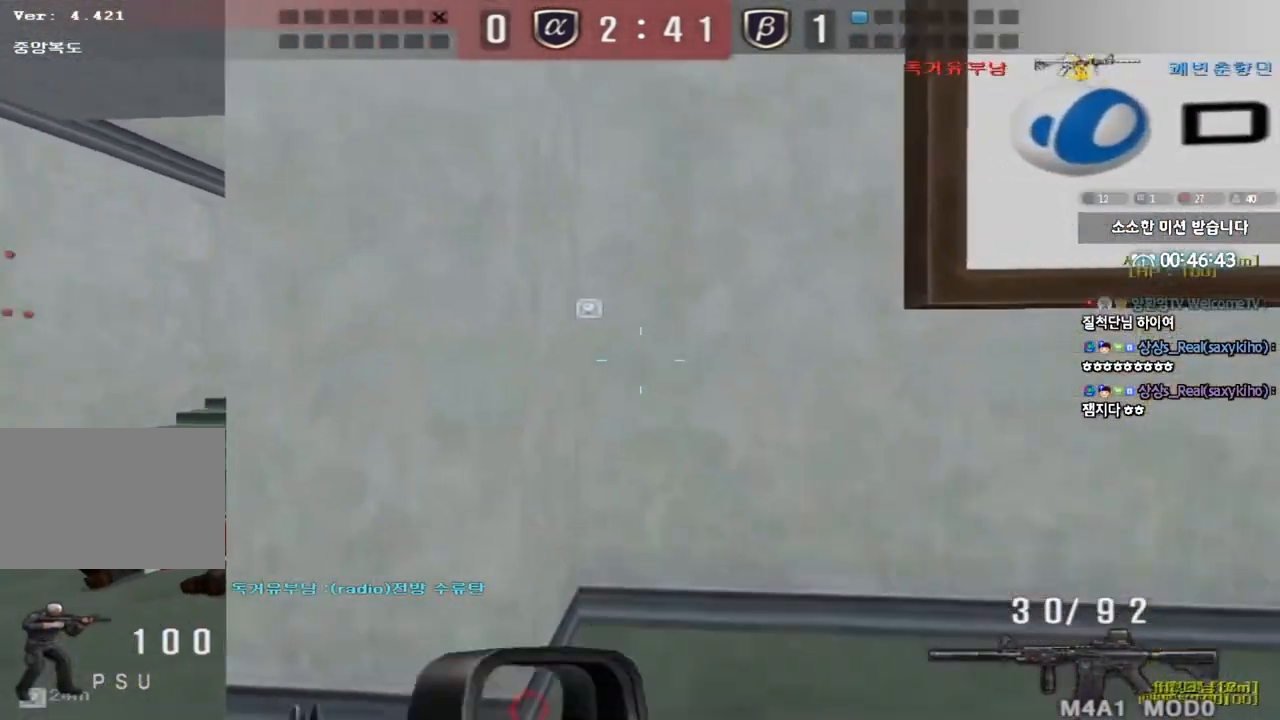
{"keys": ["w"], "events": [[233, "s", "up"], [400, "w", "down"]]}
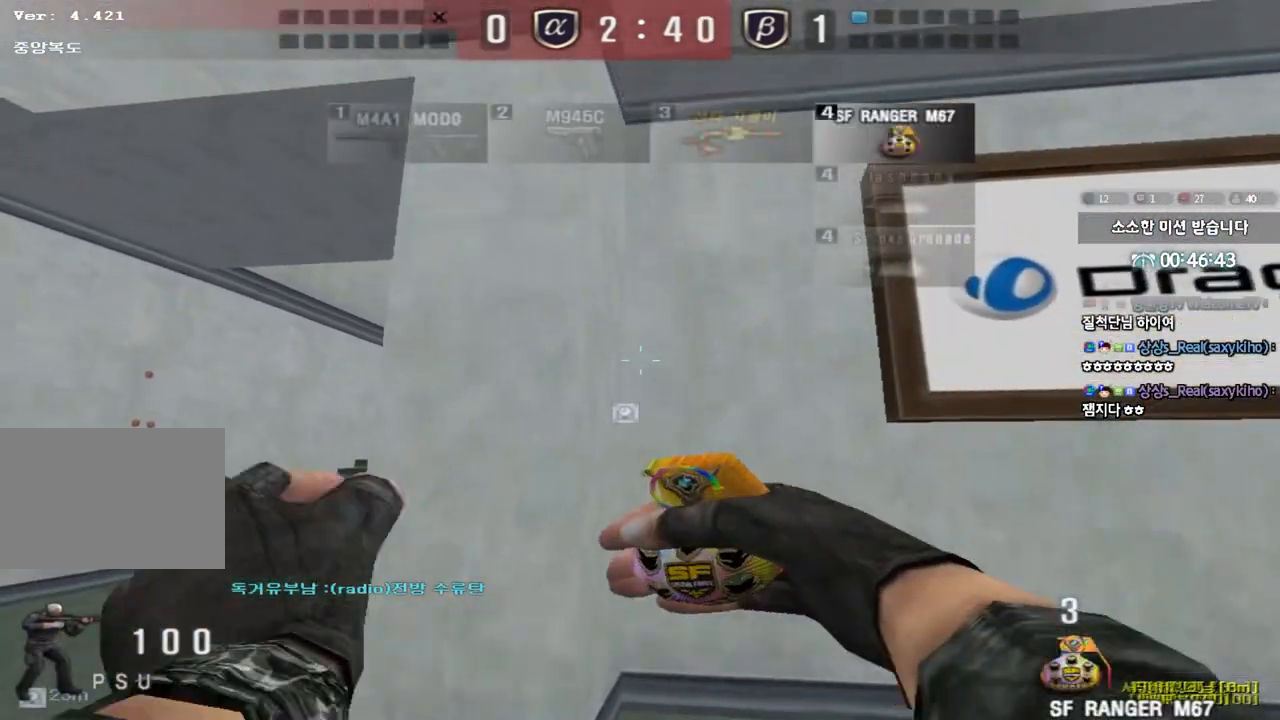
{"keys": ["d", "s"], "events": [[83, "a", "down"], [267, "space", "down"], [267, "w", "up"], [367, "space", "up"], [383, "s", "down"], [417, "a", "up"], [483, "d", "down"]]}
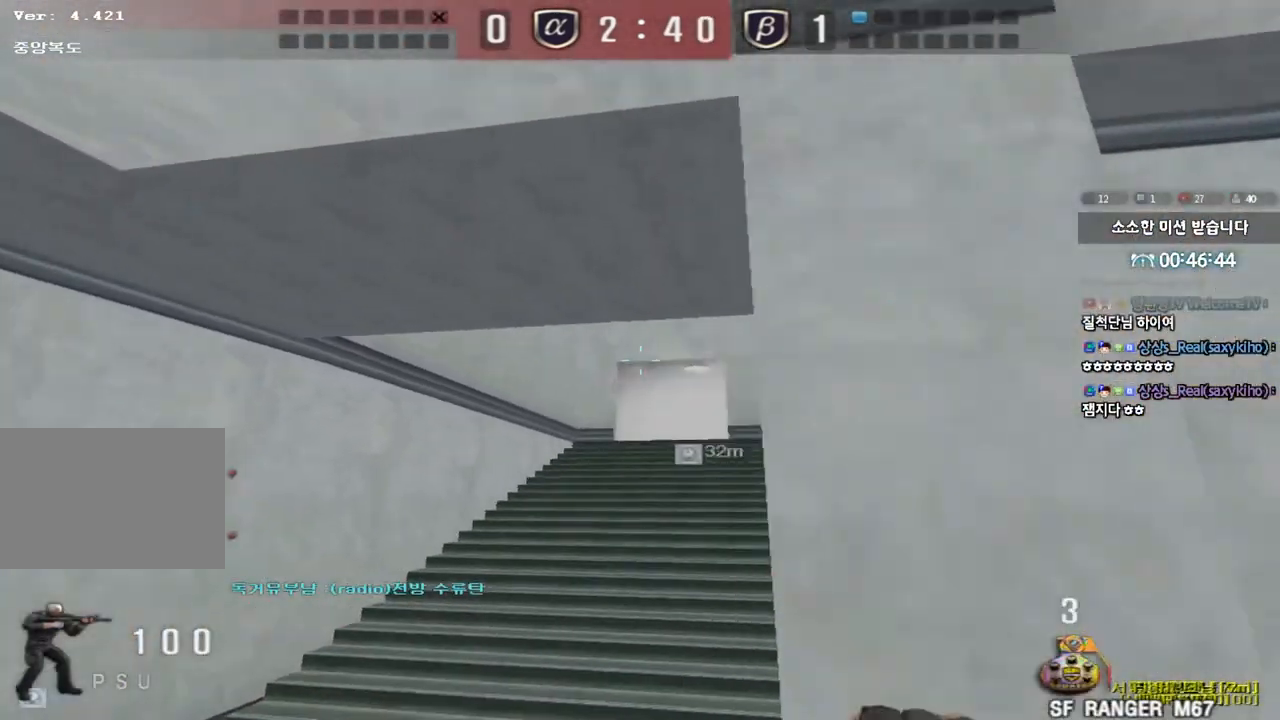
{"keys": ["a", "w"], "events": [[183, "s", "up"], [417, "a", "down"], [417, "d", "up"], [417, "w", "down"]]}
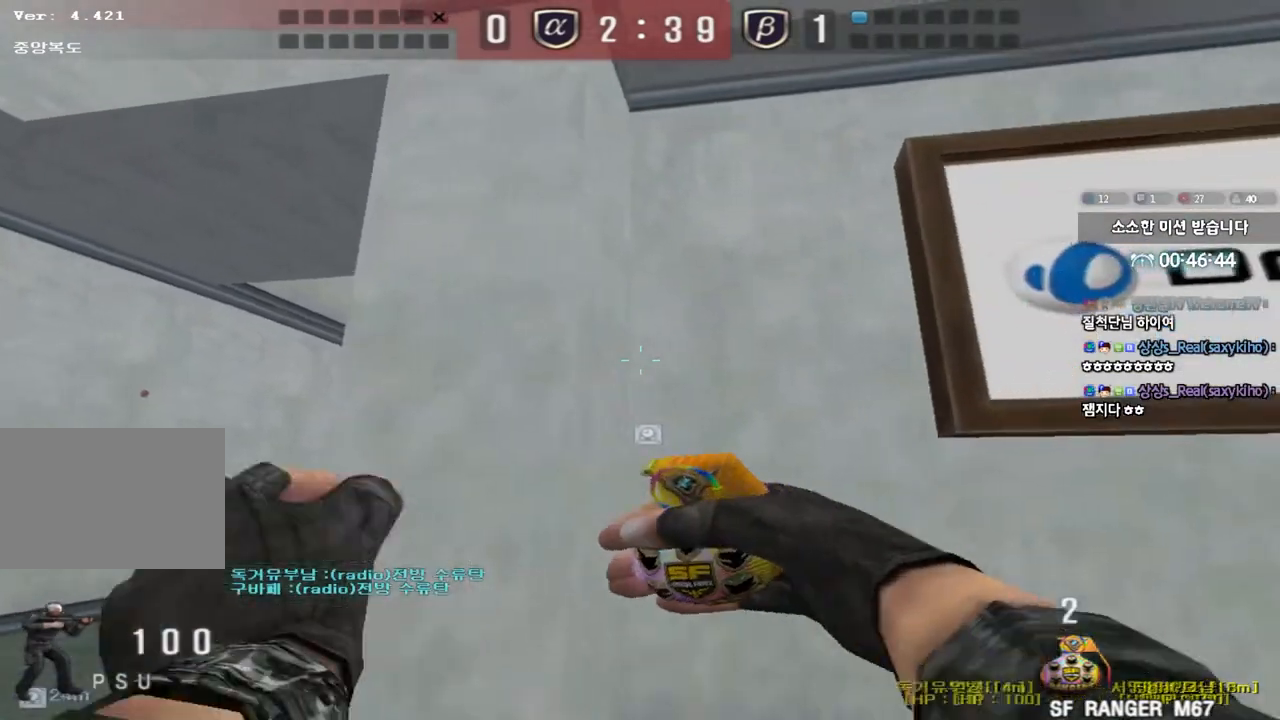
{"keys": ["d", "s"], "events": [[217, "space", "down"], [233, "w", "up"], [300, "space", "up"], [350, "s", "down"], [367, "a", "up"], [433, "d", "down"]]}
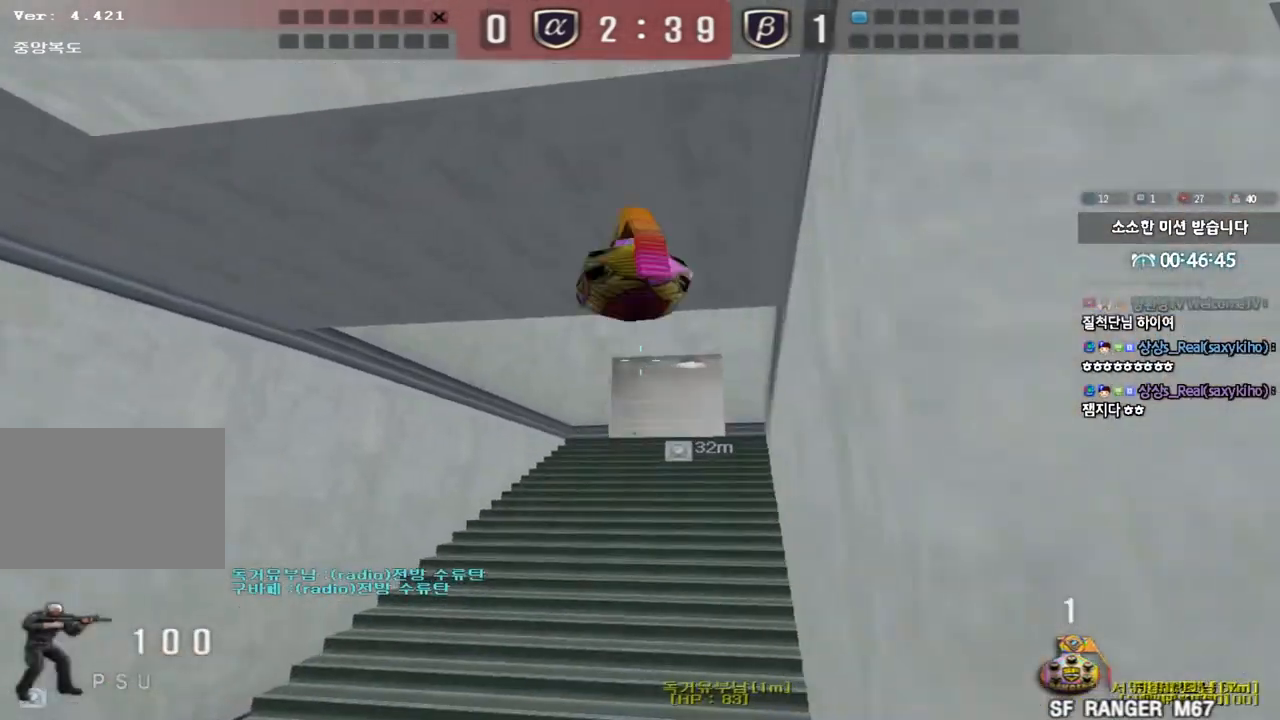
{"keys": ["a", "w"], "events": [[117, "s", "up"], [350, "d", "up"], [367, "w", "down"], [383, "a", "down"]]}
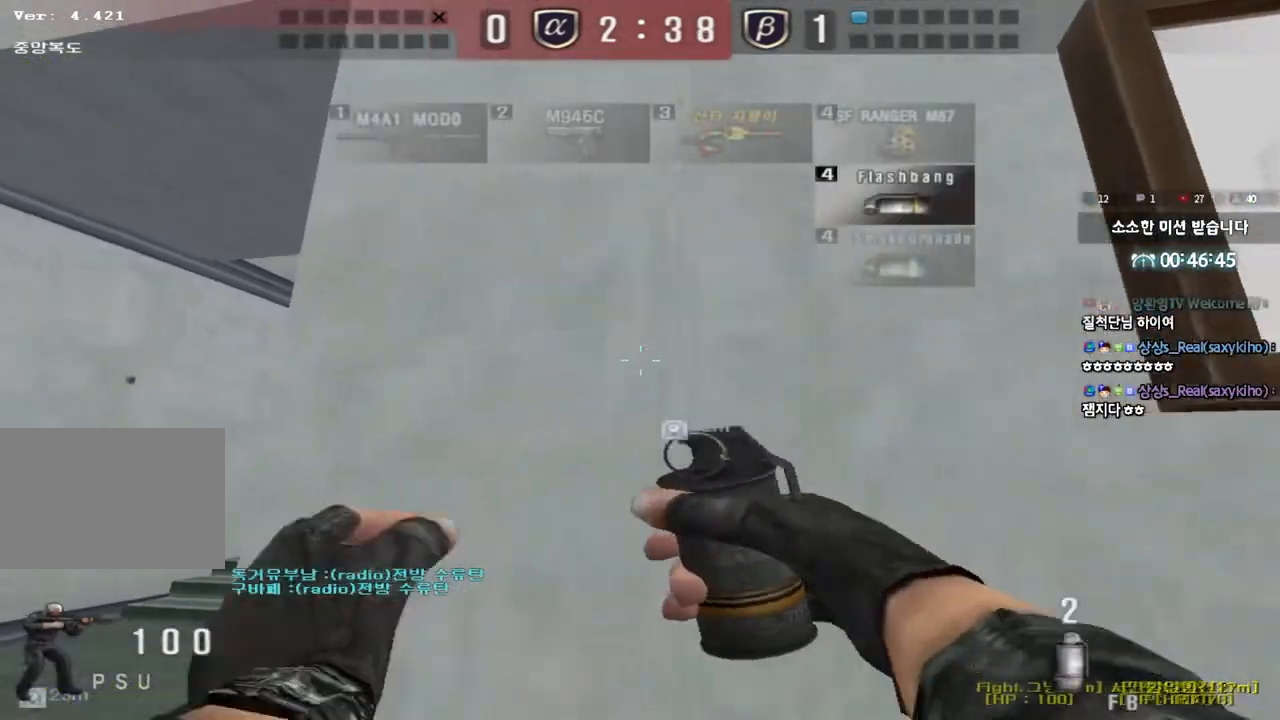
{"keys": ["d", "space", "w"], "events": [[233, "a", "up"], [317, "d", "down"], [483, "space", "down"]]}
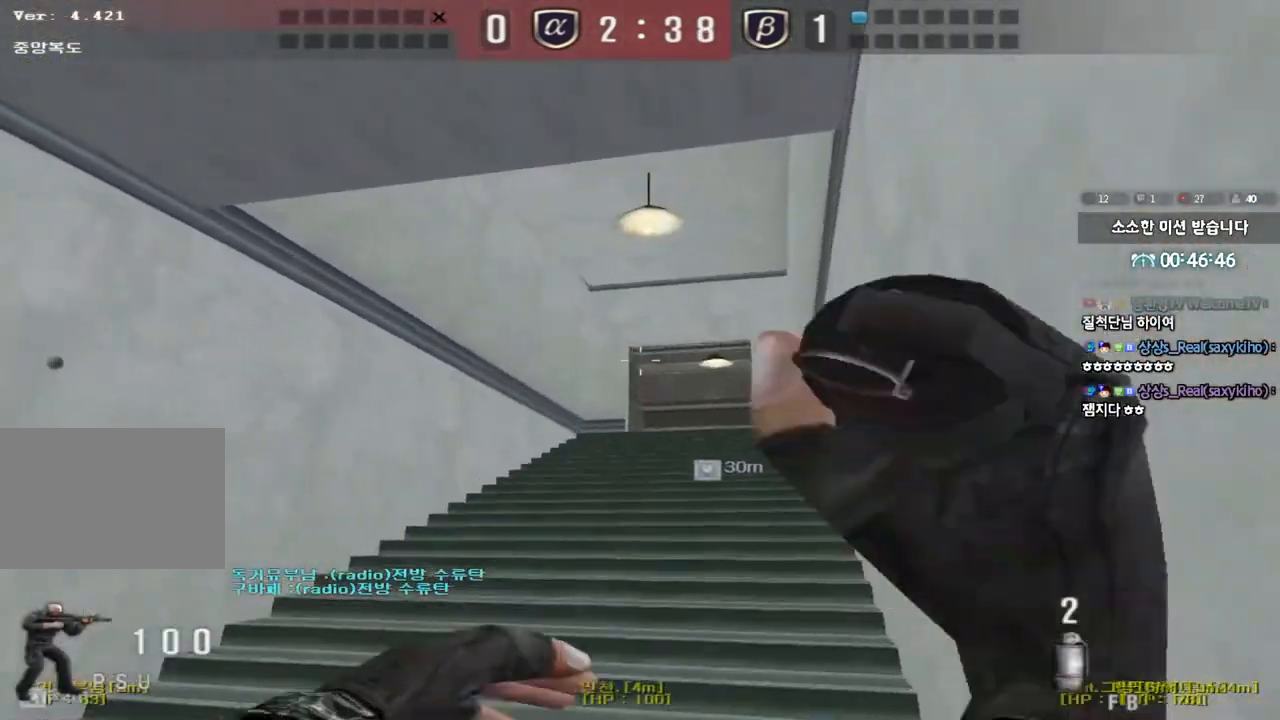
{"keys": ["a", "w"], "events": [[50, "a", "down"], [67, "d", "up"], [100, "space", "up"], [200, "w", "up"], [217, "a", "up"], [483, "a", "down"], [483, "w", "down"]]}
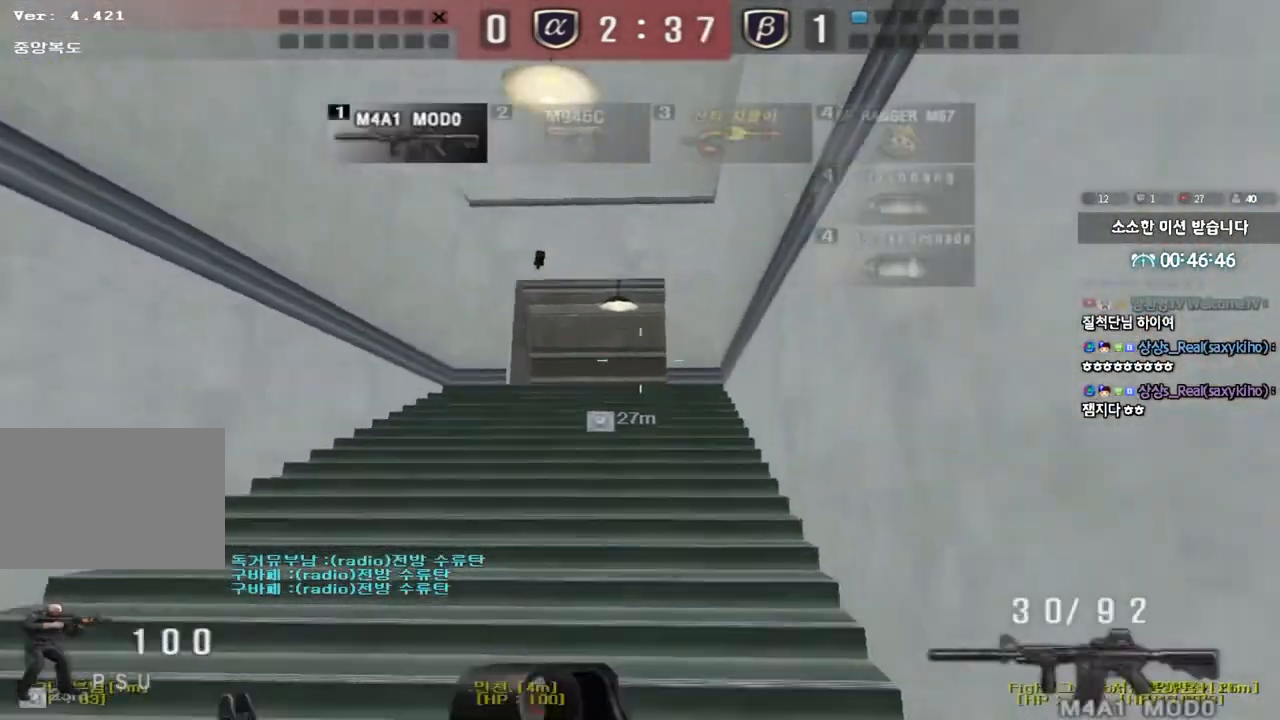
{"keys": ["a", "w"], "events": [[267, "ctrl", "down"], [267, "w", "up"], [300, "a", "up"], [383, "ctrl", "up"], [383, "w", "down"], [400, "a", "down"]]}
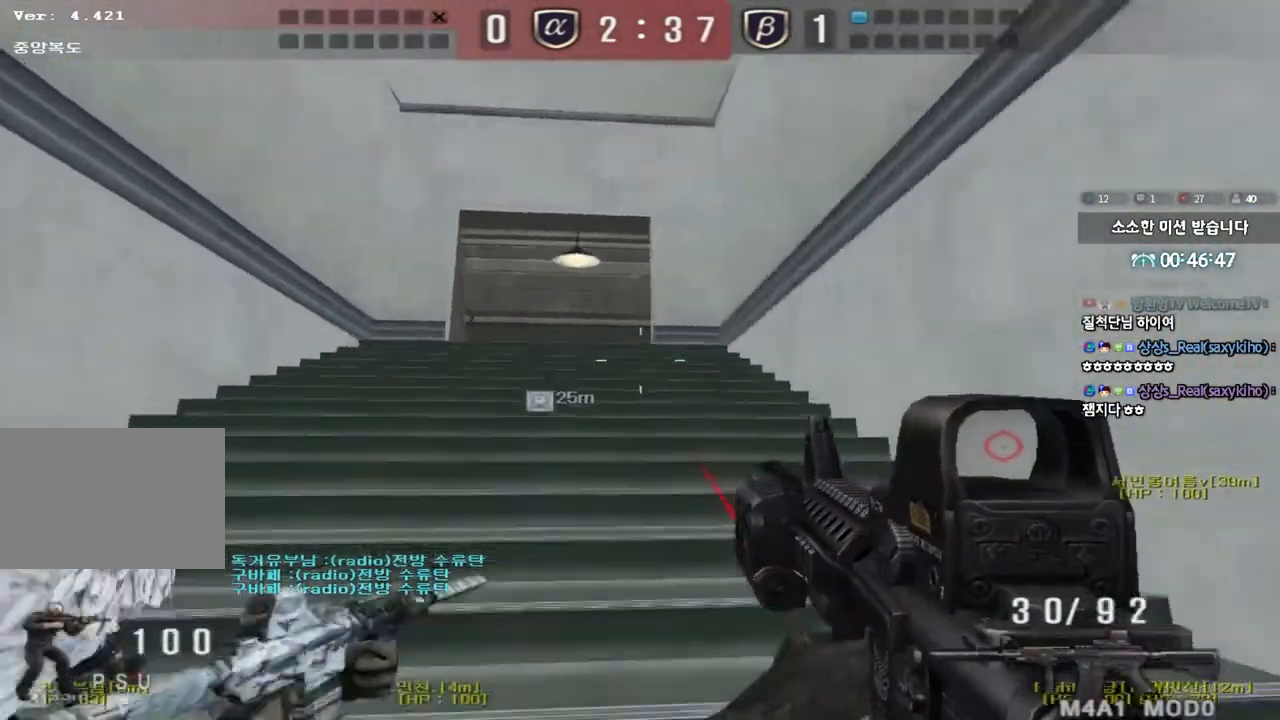
{"keys": ["shift", "space"], "events": [[133, "ctrl", "down"], [150, "w", "up"], [167, "a", "up"], [217, "ctrl", "up"], [250, "w", "down"], [283, "a", "down"], [450, "w", "up"], [467, "shift", "down"], [483, "a", "up"], [500, "space", "down"]]}
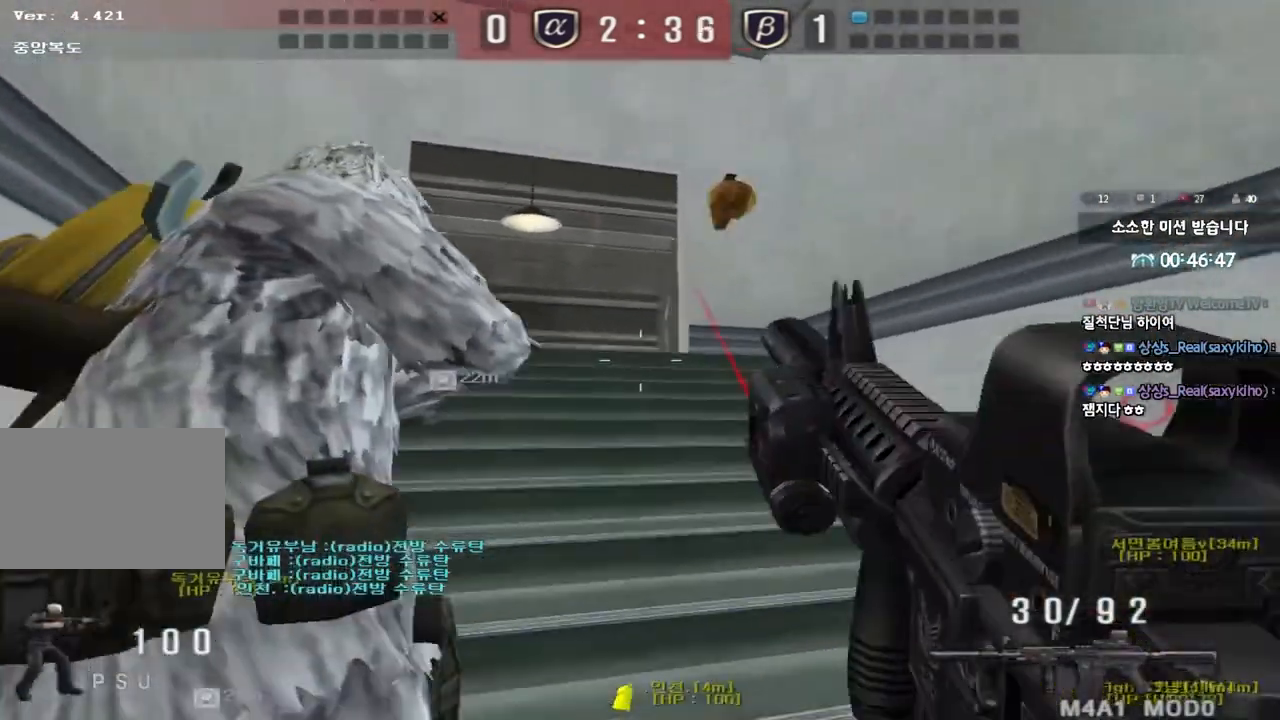
{"keys": ["d", "w"], "events": [[83, "space", "up"], [100, "shift", "up"], [333, "w", "down"], [367, "d", "down"]]}
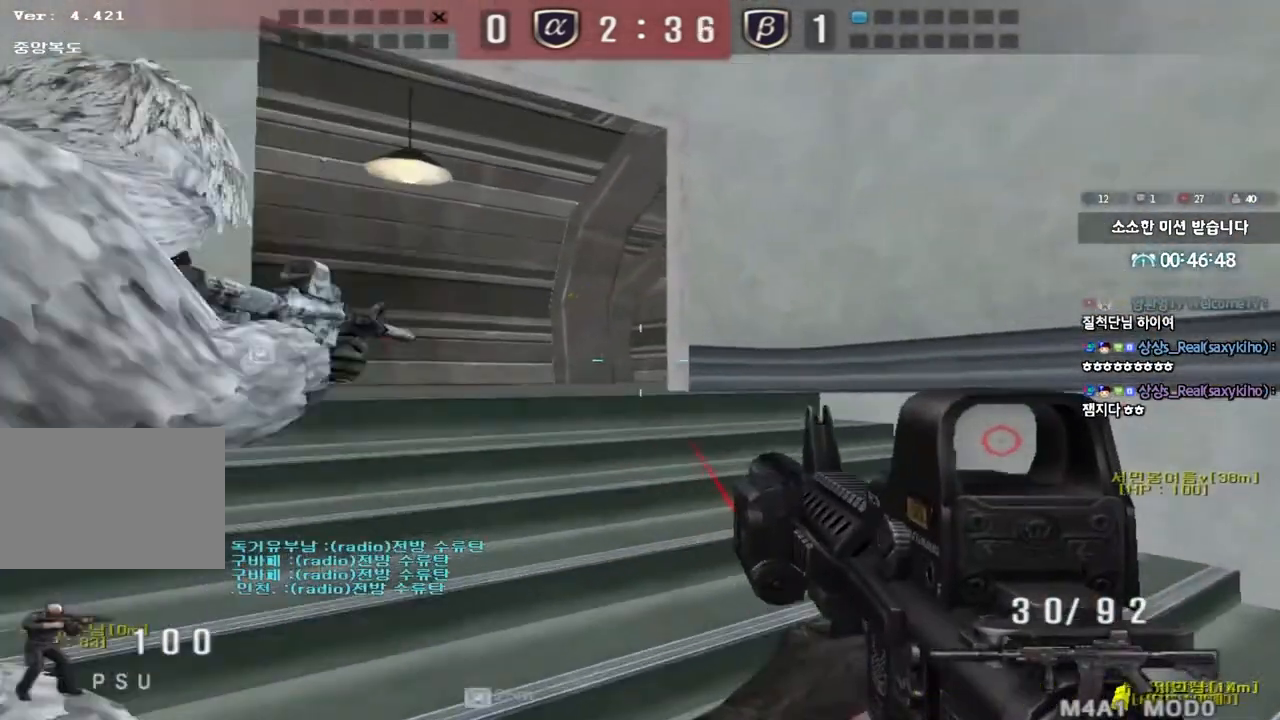
{"keys": [], "events": [[183, "d", "up"], [183, "shift", "down"], [183, "w", "up"], [233, "space", "down"], [300, "space", "up"], [333, "shift", "up"]]}
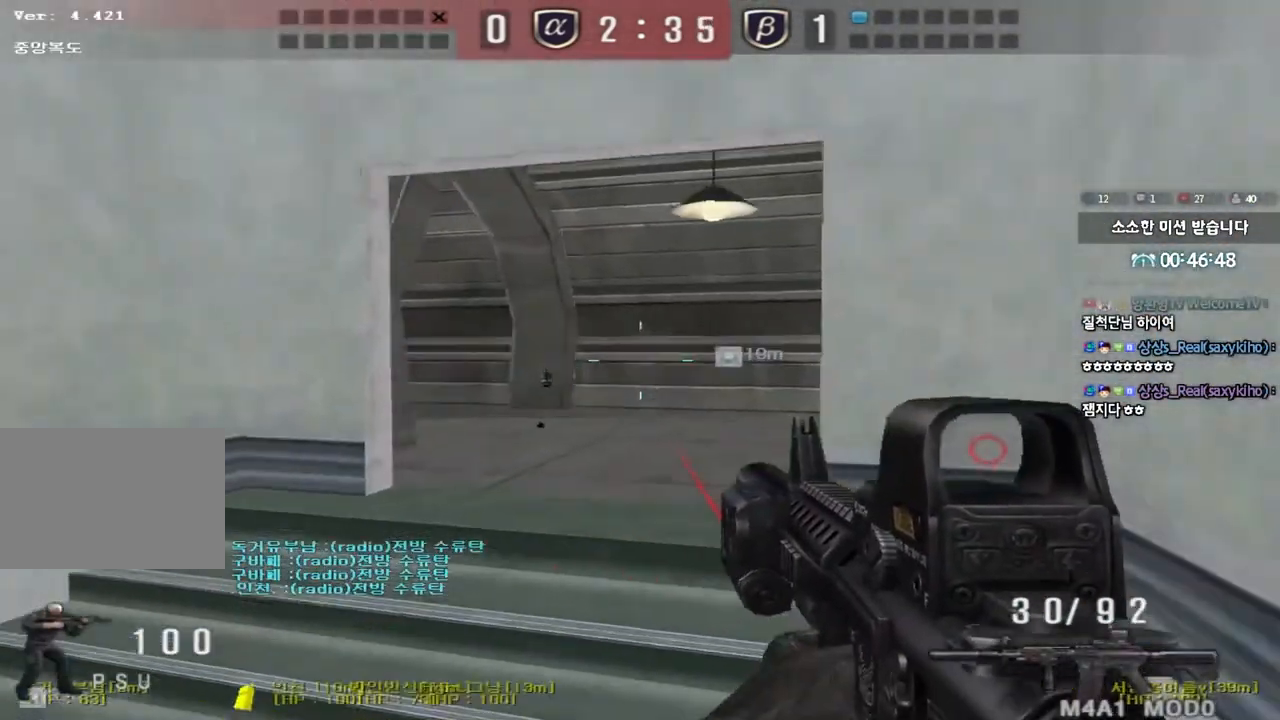
{"keys": ["a", "w"], "events": [[33, "a", "down"], [83, "s", "down"], [233, "s", "up"], [283, "w", "down"]]}
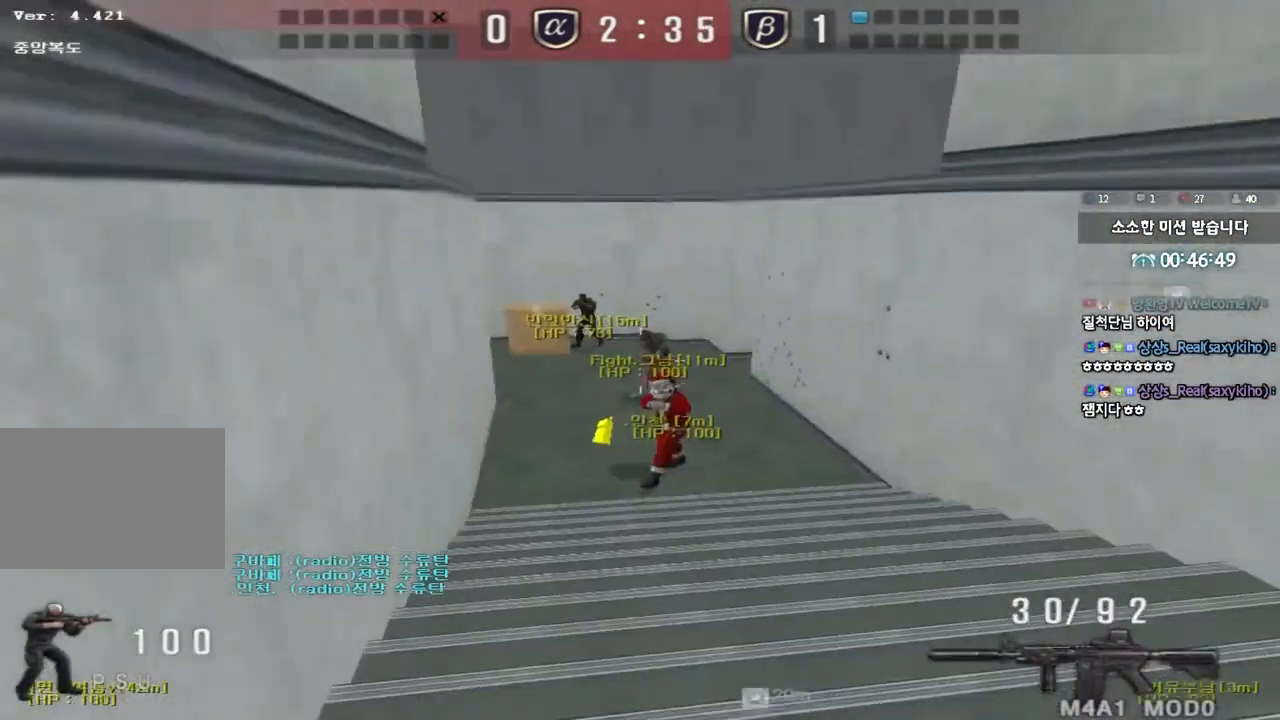
{"keys": [], "events": [[317, "ctrl", "down"], [317, "w", "up"], [333, "a", "up"], [333, "space", "down"], [467, "space", "up"], [500, "ctrl", "up"]]}
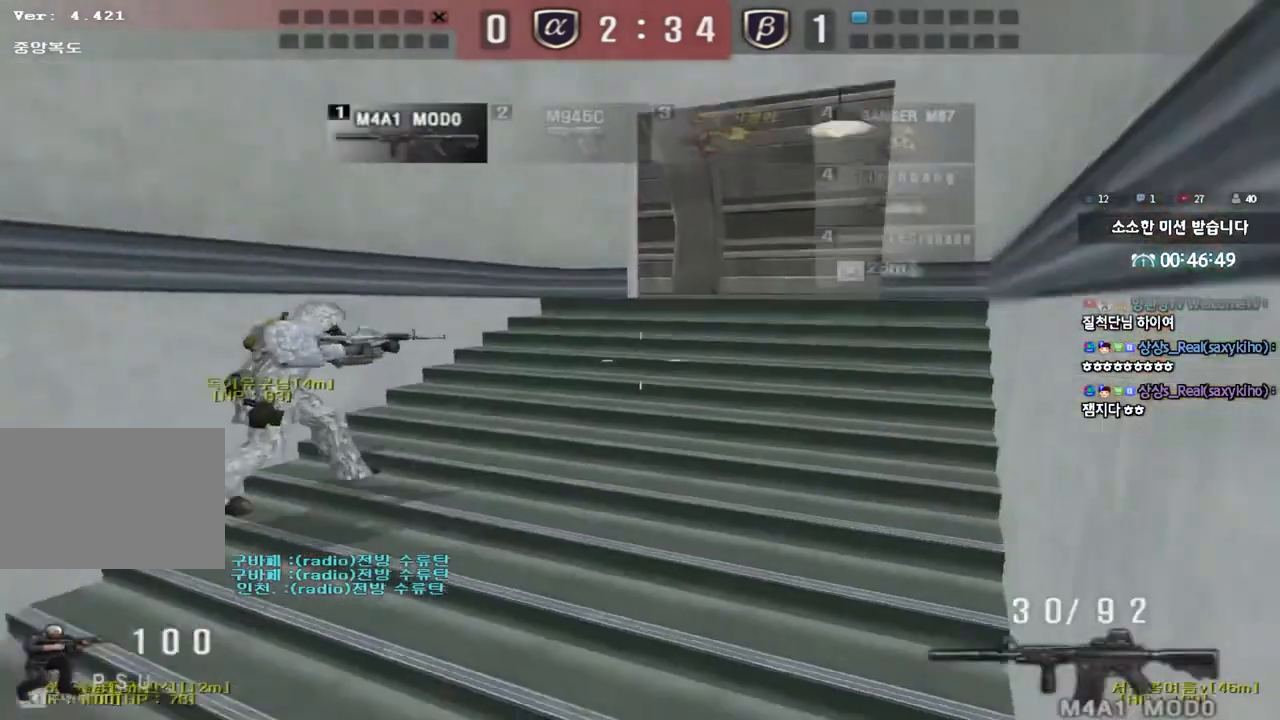
{"keys": ["d", "w"], "events": [[67, "a", "down"], [67, "w", "down"], [150, "shift", "down"], [183, "a", "up"], [183, "d", "down"], [217, "shift", "up"], [300, "shift", "down"], [417, "shift", "up"]]}